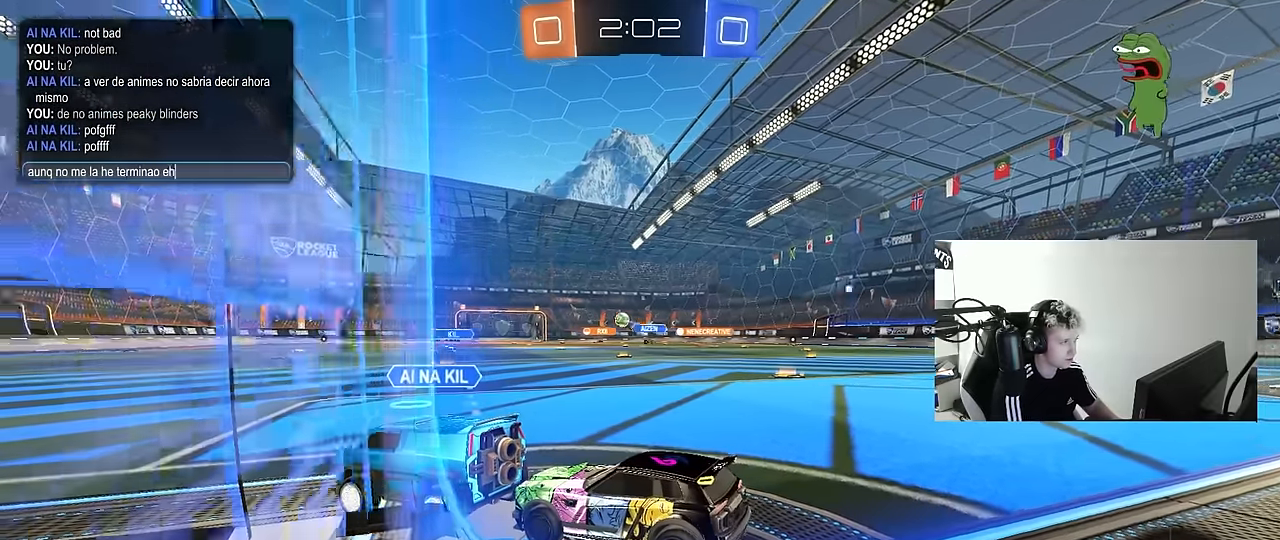
Gameplay with keyboard and mouse; each line is a JSON object with the keys and mouse buttons held at the frame after it. "events" lists presses ("down") and releases ("up") of "1", "2", "3", "4", "5", "a", "alt", "c", "caps_lock", "ctrl", "d", "e", "f", "g", "q", "r", "s", "shift", "space", "t", "tab", "v", "w", "x", "z", "mouse_left", "mouse_wheel" and "mouse_right" between this image and that frame as [ms after this image, input, new state], when the widget could be followed in between. "mouse_left", "mouse_wheel", "mouse_right" = the "left", "wheel", "right" buttons of the "mouse" list. No other keys are recorded. "wheel" means that the mouse wheel is clicked or scrolled. "mouse_move" is the direction in which the mouse moves at that frame (one of eight, or "still"), when it could be read.
{"keys": [], "mouse": [], "mouse_move": "still", "events": [[367, "t", "down"], [467, "t", "up"]]}
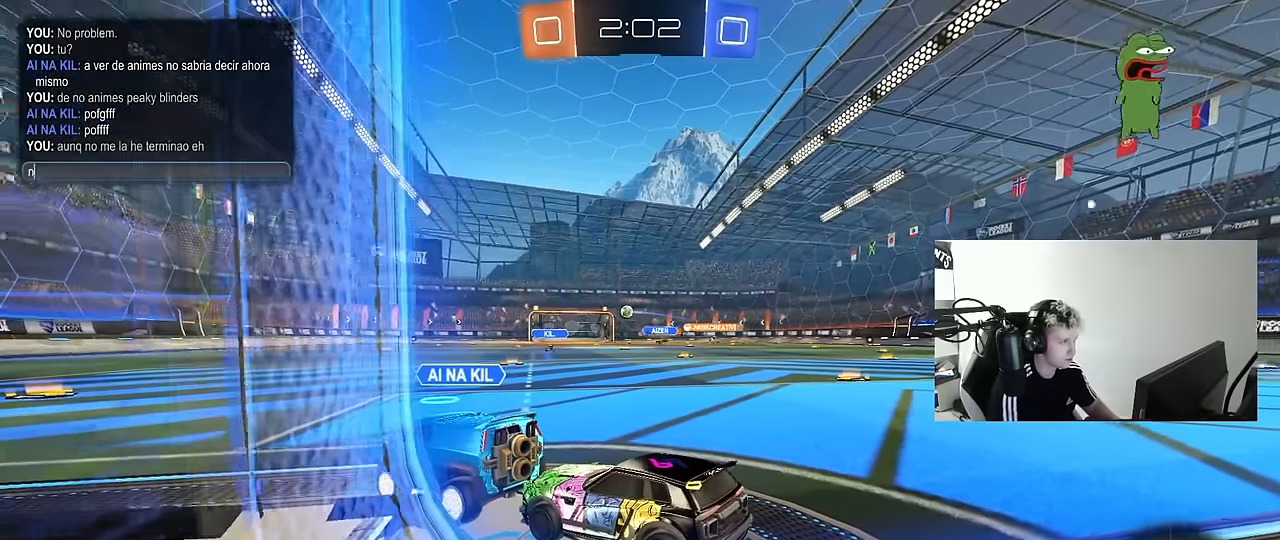
{"keys": [], "mouse": [], "mouse_move": "still", "events": []}
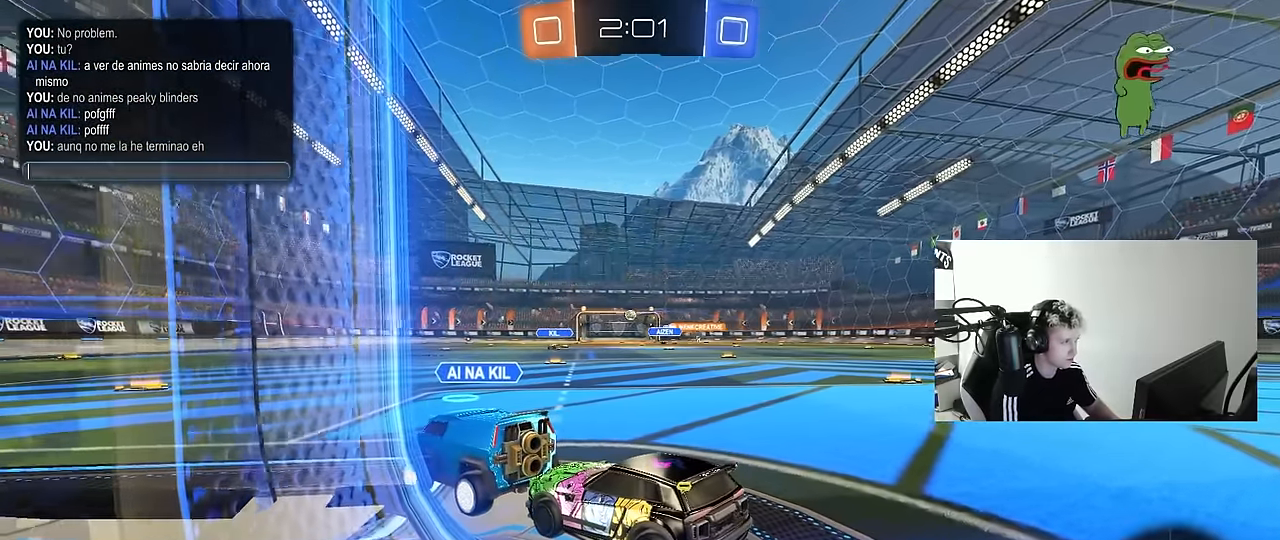
{"keys": ["s"], "mouse": [], "mouse_move": "still", "events": [[400, "s", "down"]]}
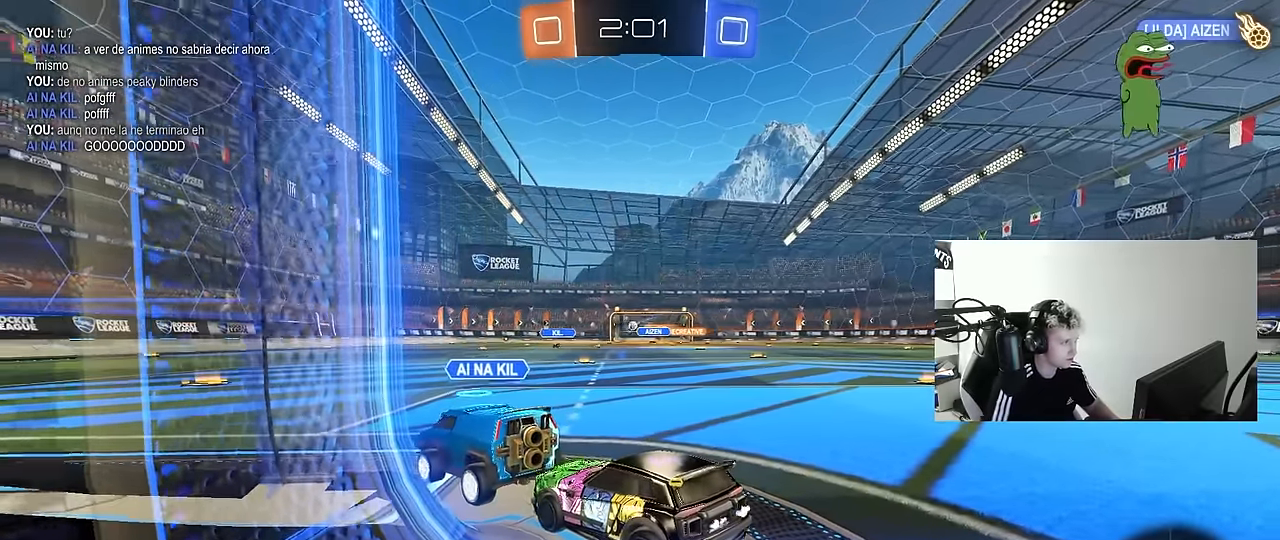
{"keys": [], "mouse": [], "mouse_move": "still", "events": [[50, "s", "up"], [183, "w", "down"], [283, "w", "up"]]}
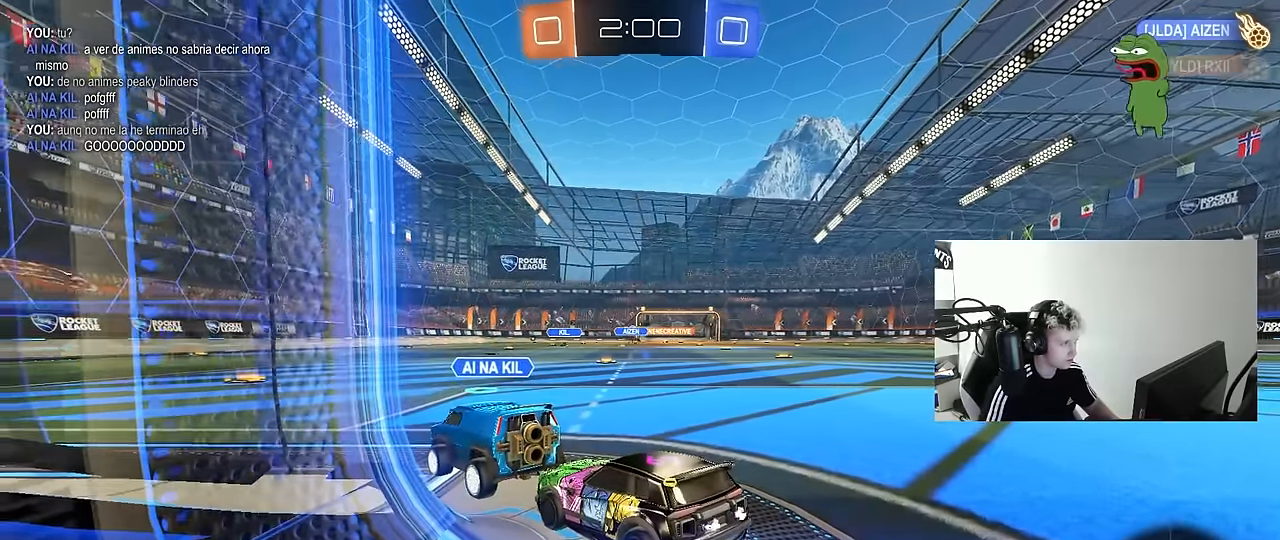
{"keys": [], "mouse": [], "mouse_move": "down", "events": [[17, "s", "down"], [67, "s", "up"], [200, "w", "down"], [350, "w", "up"]]}
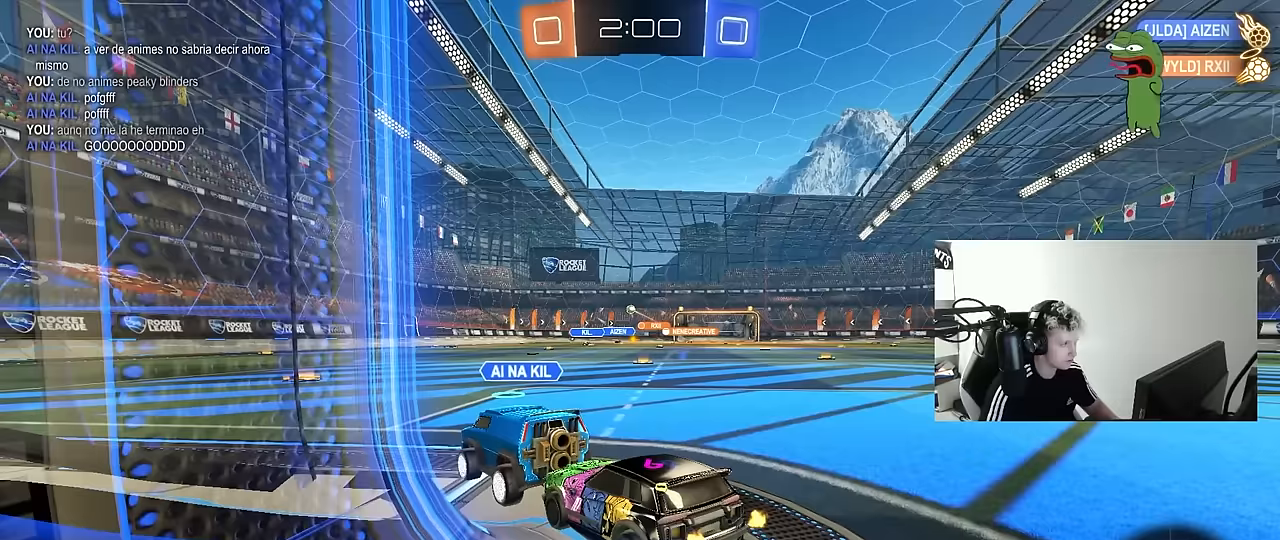
{"keys": [], "mouse": [], "mouse_move": "still", "events": []}
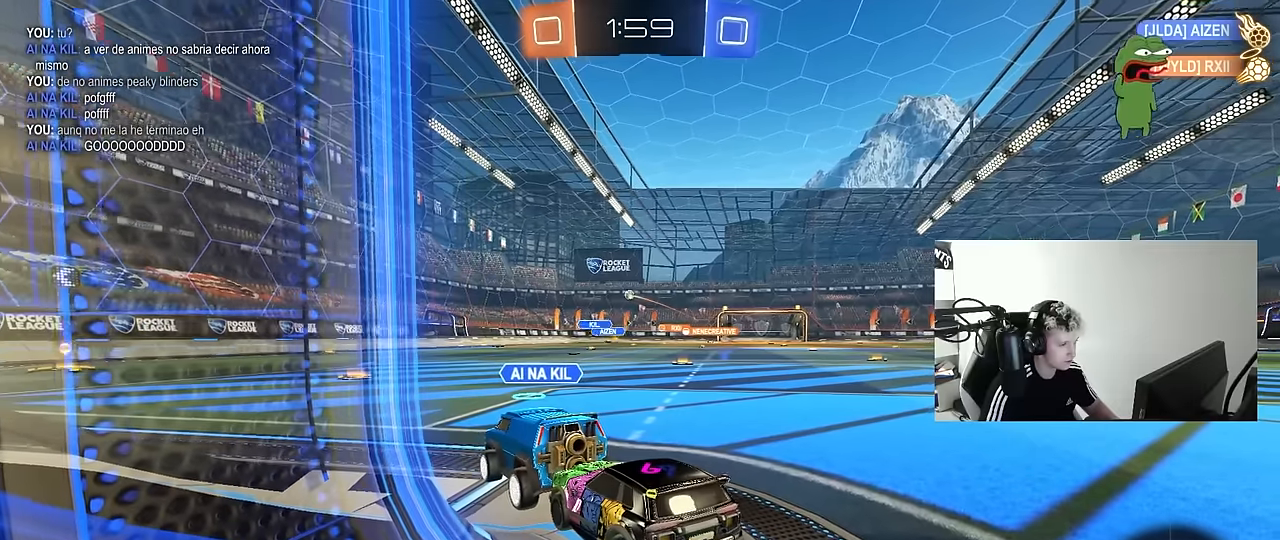
{"keys": ["w"], "mouse": [], "mouse_move": "still", "events": [[233, "s", "down"], [283, "s", "up"], [417, "w", "down"]]}
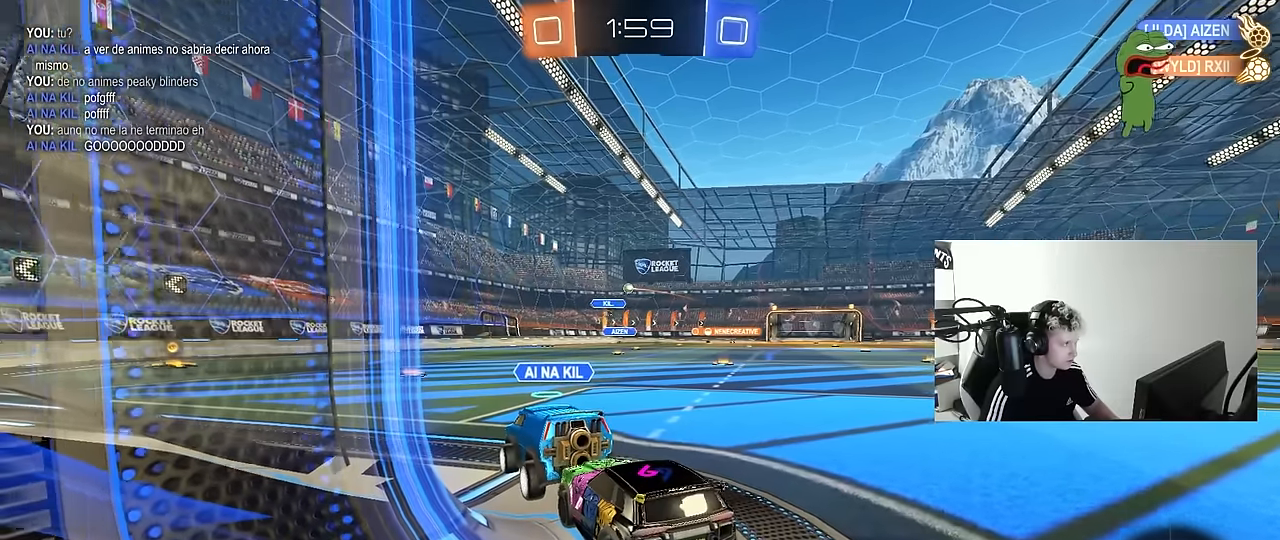
{"keys": ["w"], "mouse": [], "mouse_move": "still", "events": [[17, "w", "up"], [200, "s", "down"], [250, "s", "up"], [433, "w", "down"]]}
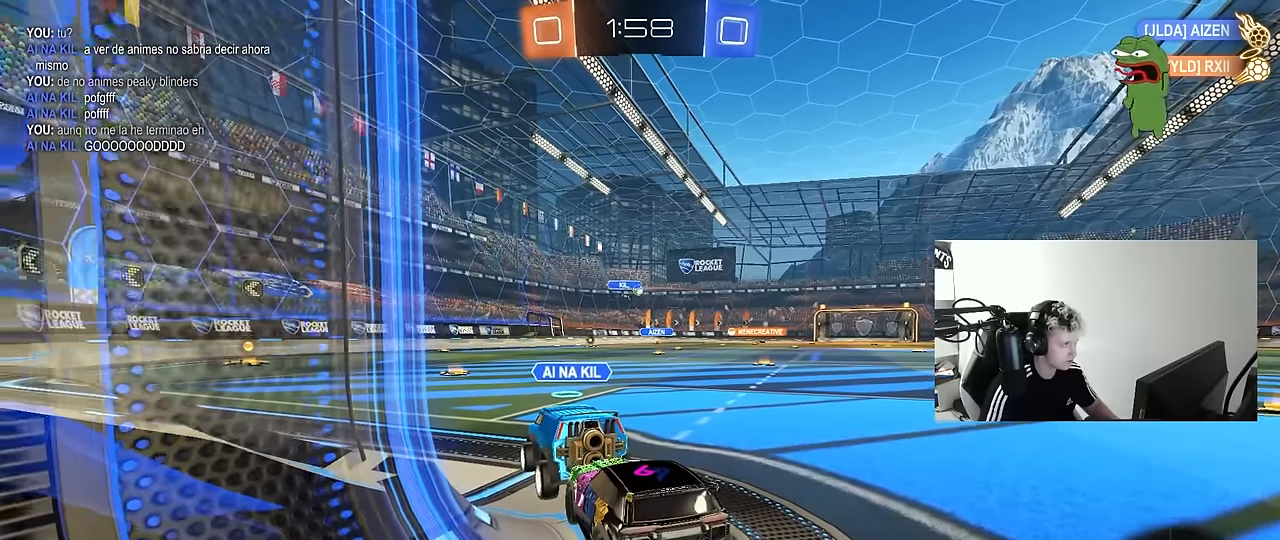
{"keys": ["s", "t"], "mouse": [], "mouse_move": "still", "events": [[33, "w", "up"], [267, "t", "down"], [367, "t", "up"], [450, "e", "down"], [450, "s", "down"], [500, "e", "up"], [500, "t", "down"]]}
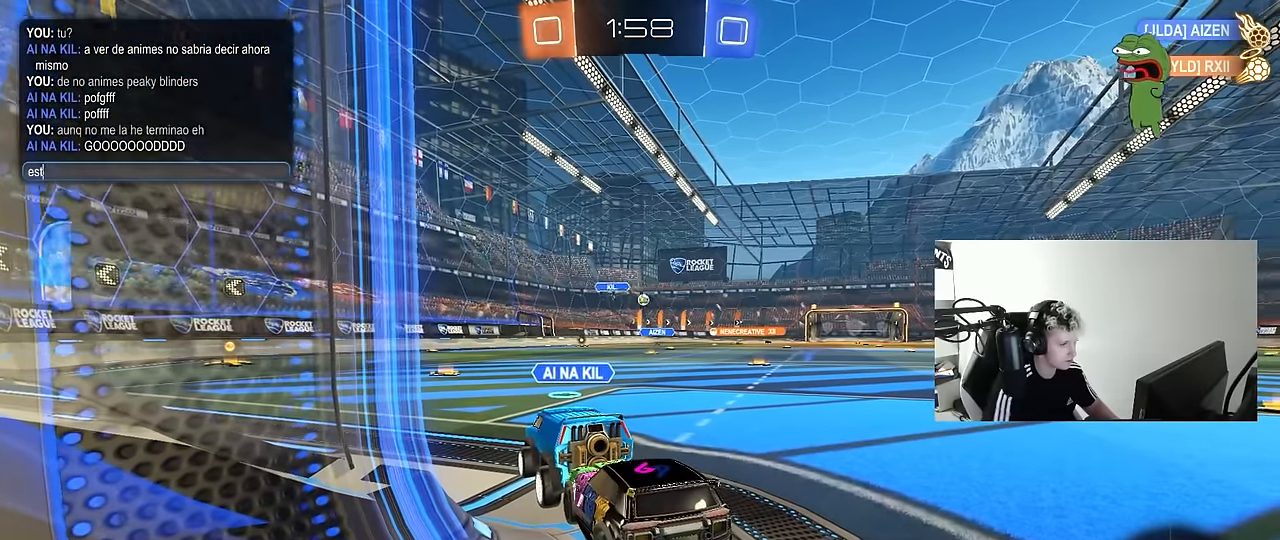
{"keys": ["e", "space"], "mouse": [], "mouse_move": "still", "events": [[50, "s", "up"], [100, "t", "up"], [233, "space", "down"], [333, "e", "down"], [333, "space", "up"], [367, "e", "up"], [367, "space", "down"], [467, "e", "down"]]}
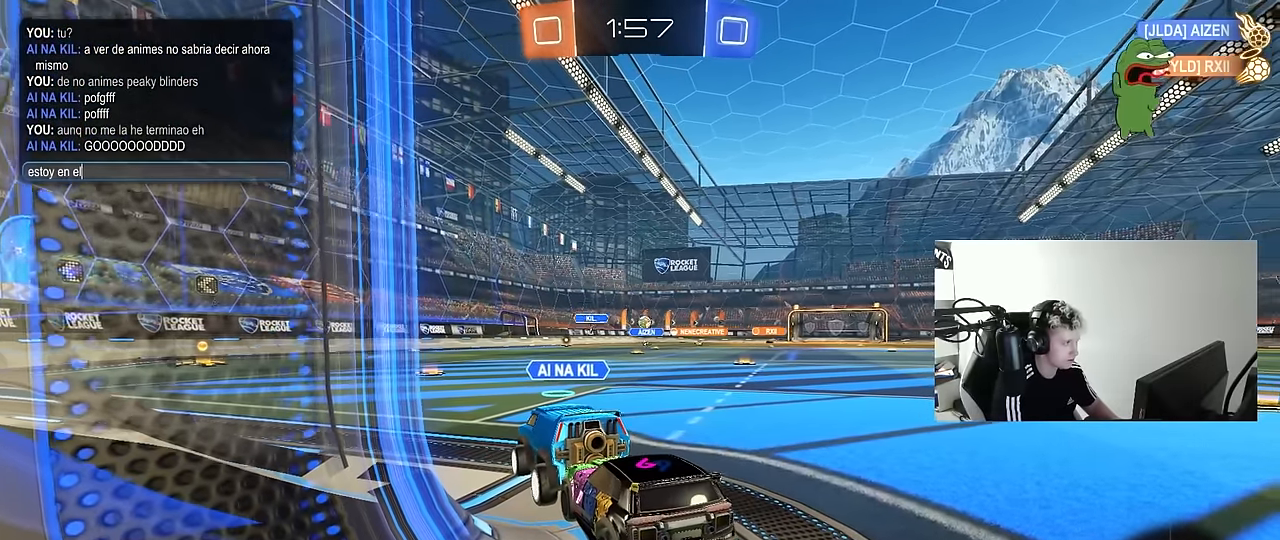
{"keys": ["s"], "mouse": [], "mouse_move": "still", "events": [[17, "space", "up"], [67, "e", "up"], [483, "s", "down"]]}
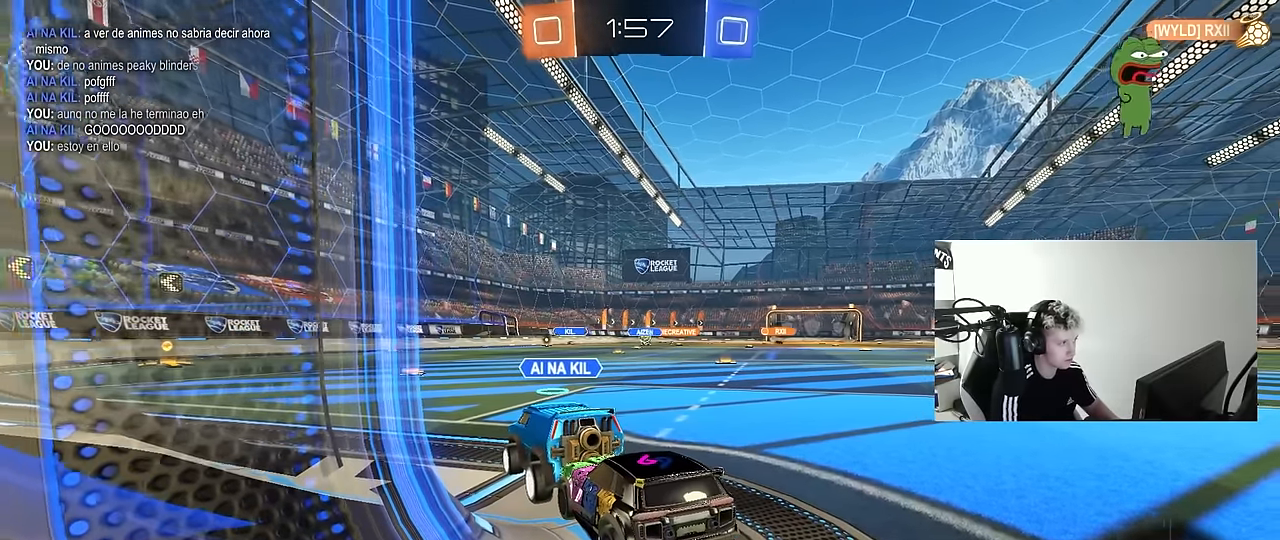
{"keys": [], "mouse": [], "mouse_move": "up", "events": [[33, "s", "up"], [217, "w", "down"], [267, "w", "up"]]}
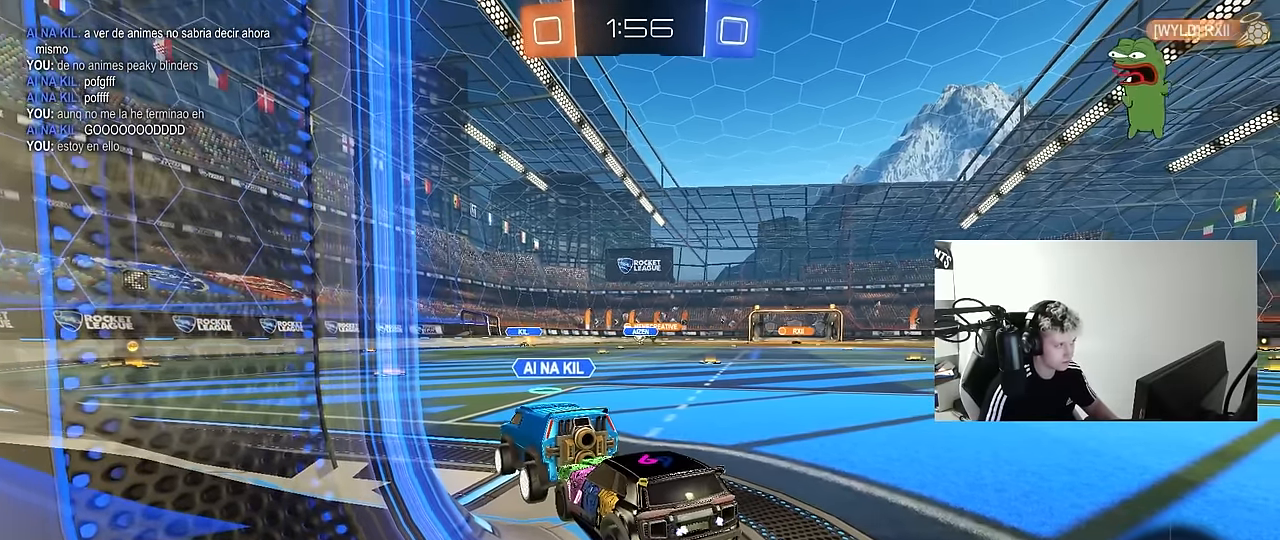
{"keys": [], "mouse": [], "mouse_move": "still", "events": [[50, "w", "down"], [133, "w", "up"], [283, "s", "down"], [367, "s", "up"]]}
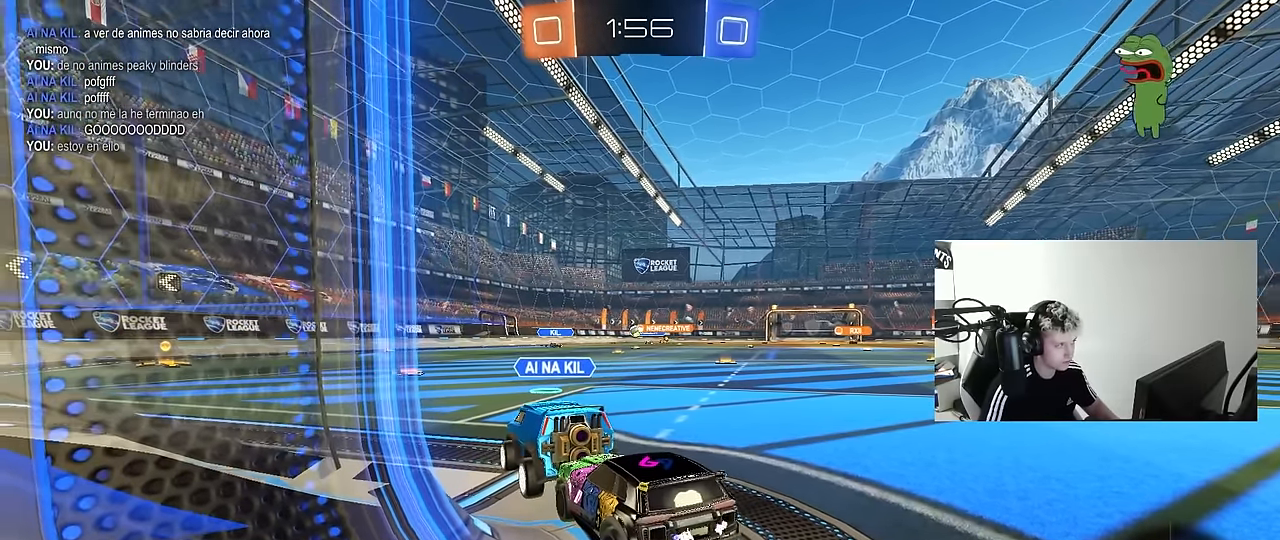
{"keys": ["w"], "mouse": [], "mouse_move": "still", "events": [[67, "w", "down"], [100, "w", "up"], [250, "s", "down"], [350, "s", "up"], [483, "w", "down"]]}
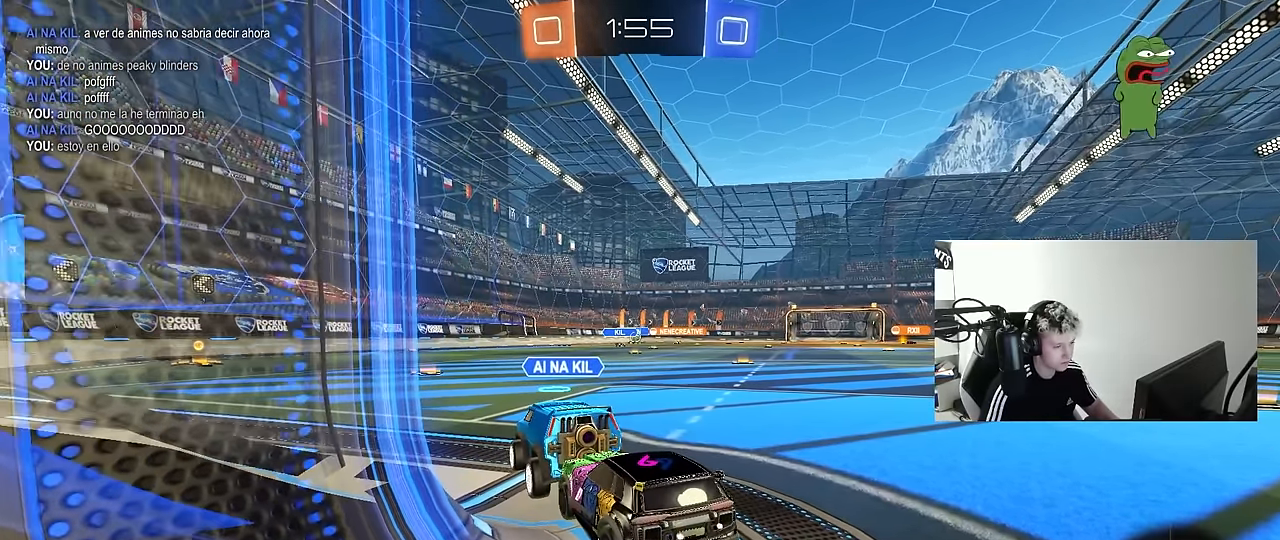
{"keys": [], "mouse": [], "mouse_move": "still", "events": [[83, "w", "up"], [217, "s", "down"], [317, "s", "up"]]}
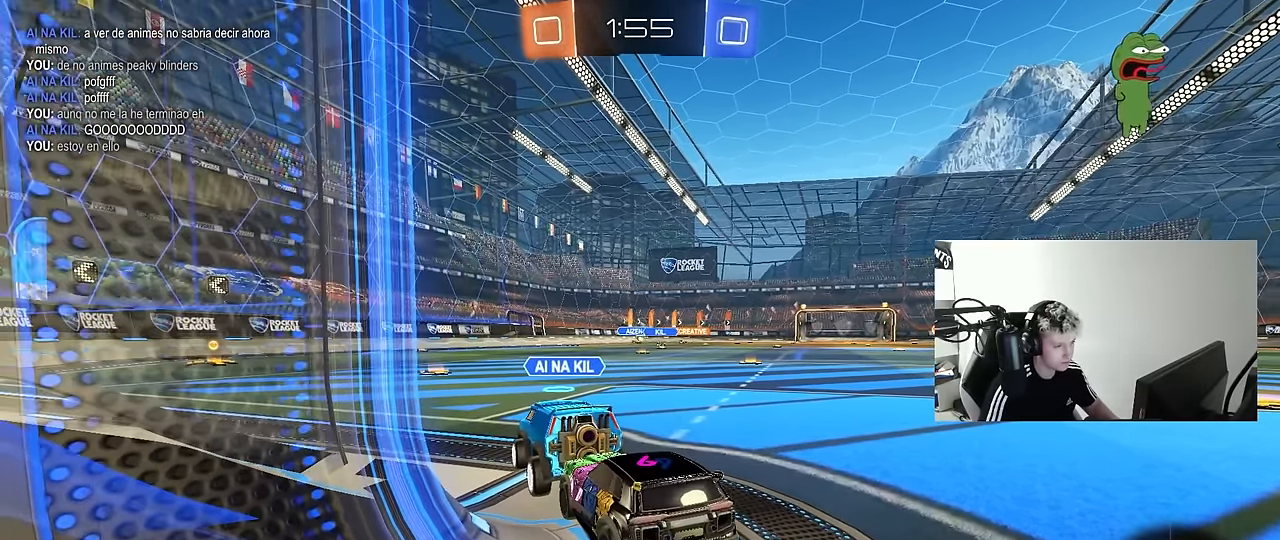
{"keys": [], "mouse": [], "mouse_move": "still", "events": [[417, "w", "down"], [467, "w", "up"]]}
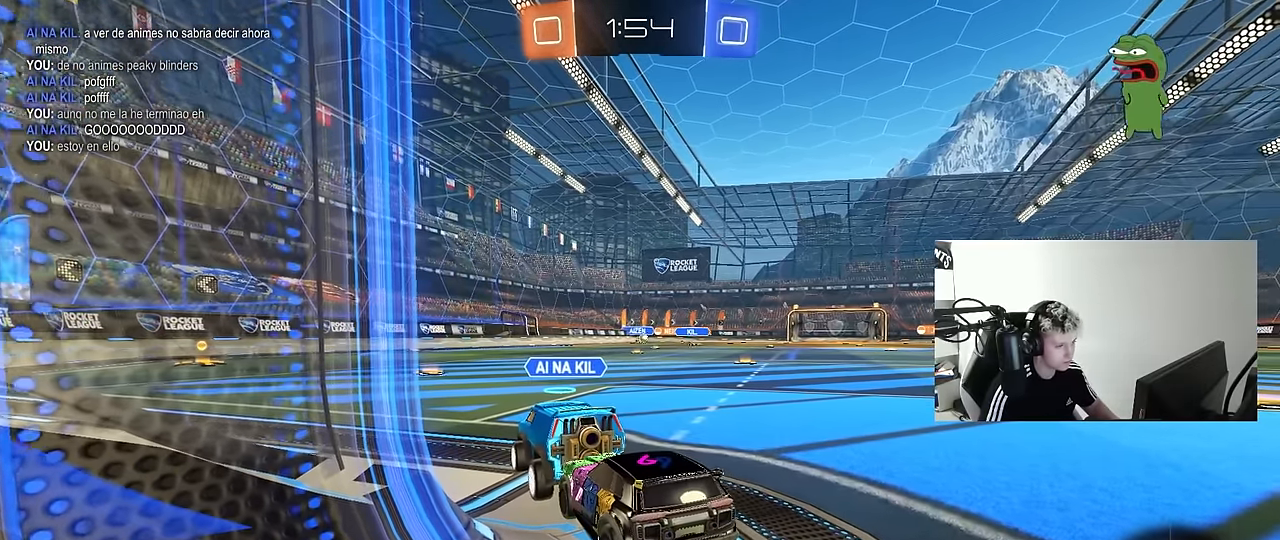
{"keys": ["w"], "mouse": [], "mouse_move": "still", "events": [[100, "s", "down"], [200, "s", "up"], [433, "w", "down"]]}
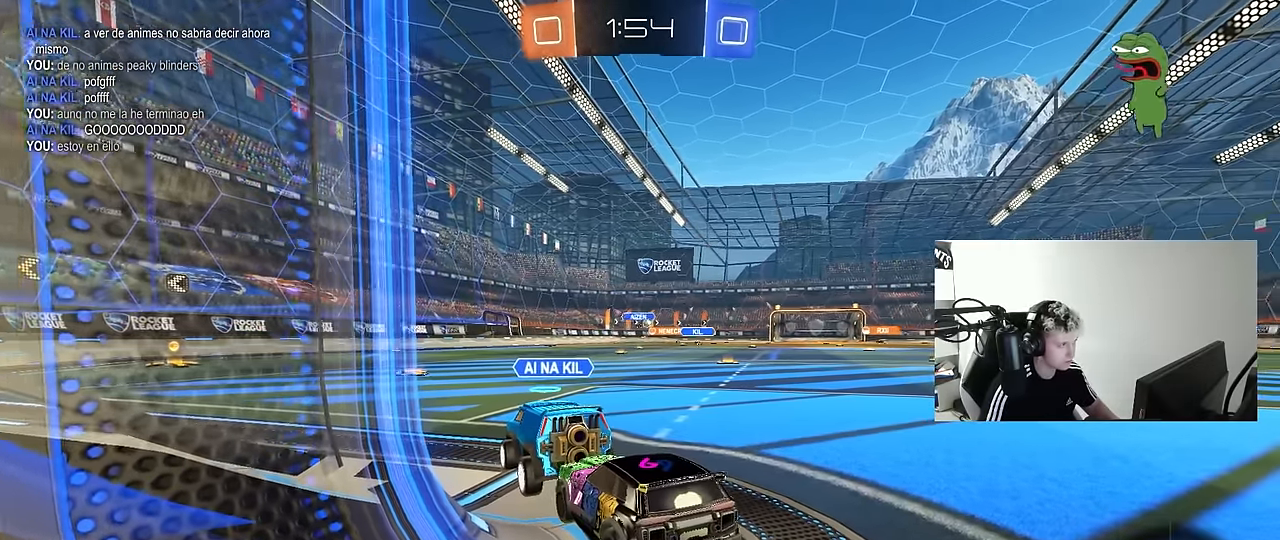
{"keys": [], "mouse": [], "mouse_move": "still", "events": [[33, "w", "up"]]}
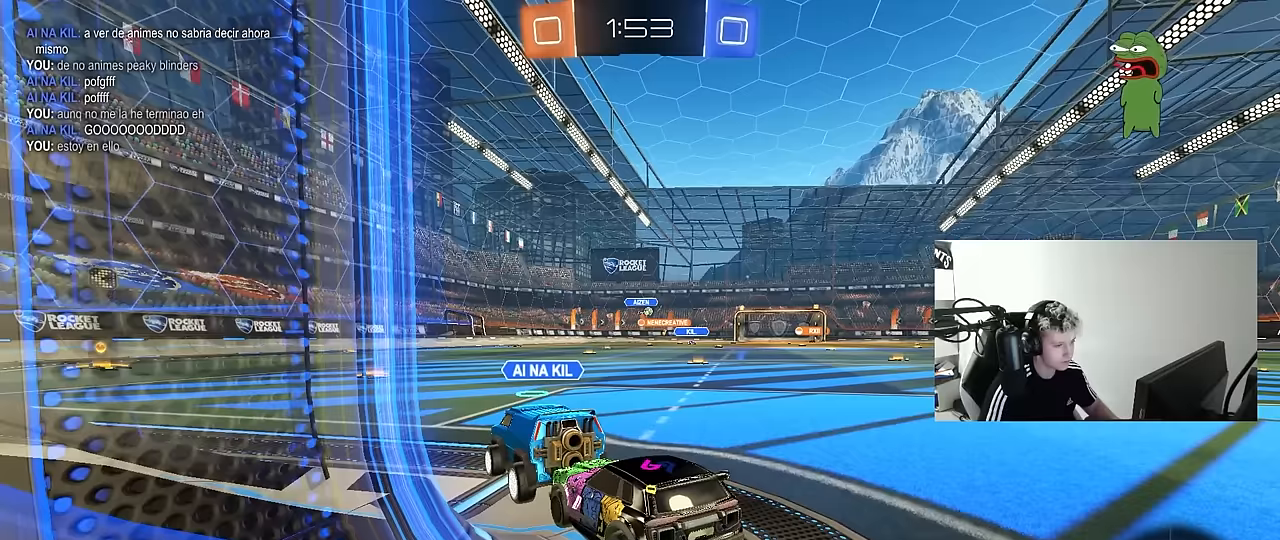
{"keys": [], "mouse": [], "mouse_move": "still", "events": []}
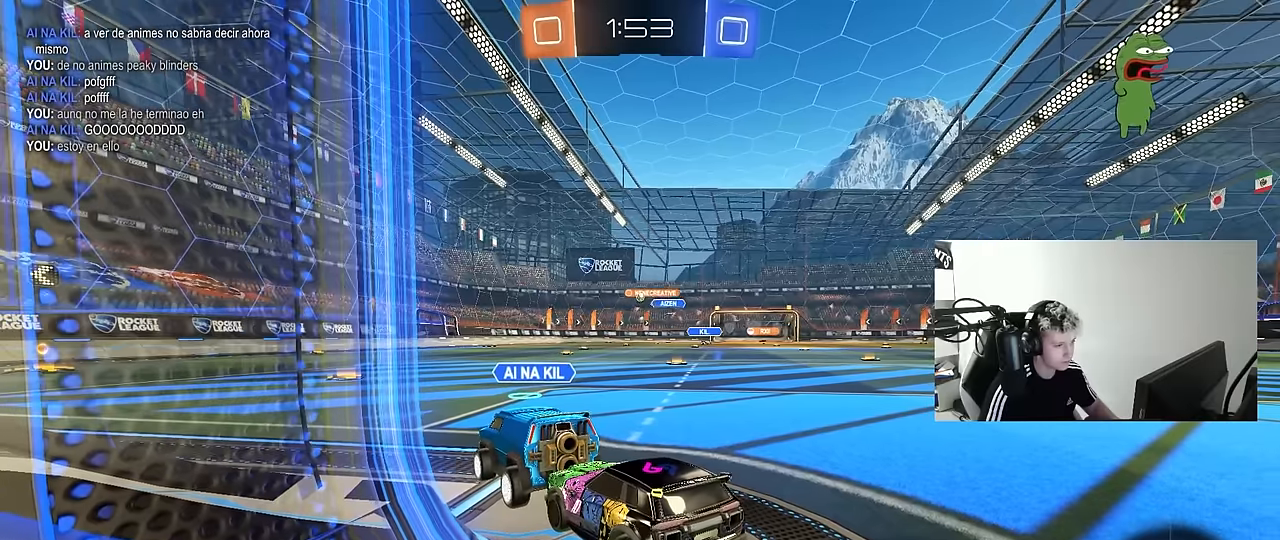
{"keys": ["s"], "mouse": [], "mouse_move": "still", "events": [[300, "w", "down"], [350, "w", "up"], [483, "s", "down"]]}
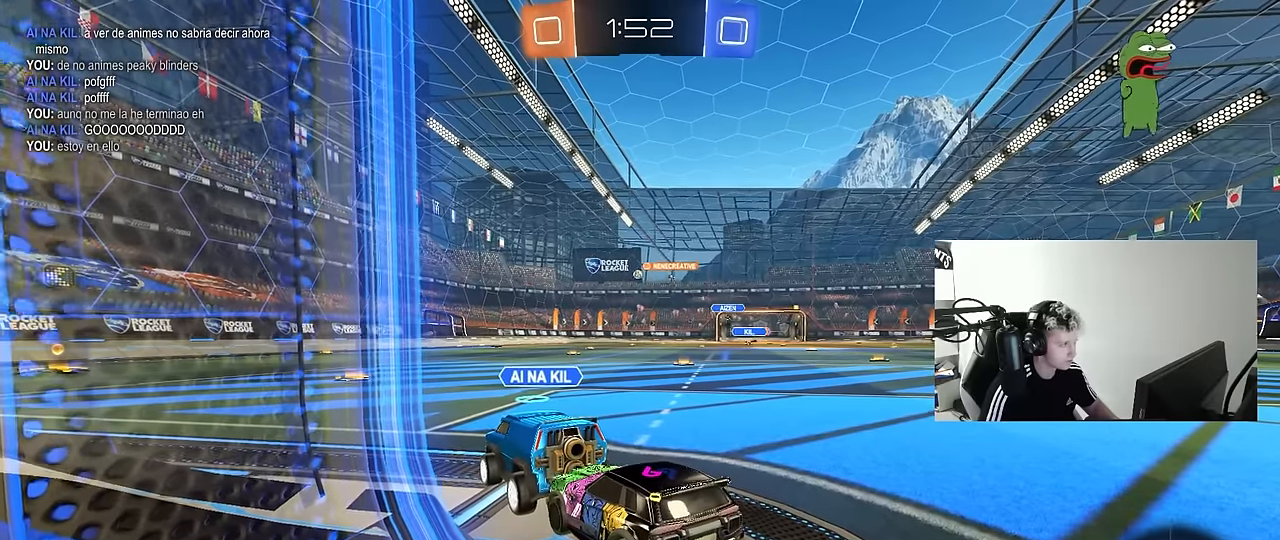
{"keys": [], "mouse": [], "mouse_move": "right", "events": [[83, "s", "up"], [267, "w", "down"], [317, "w", "up"]]}
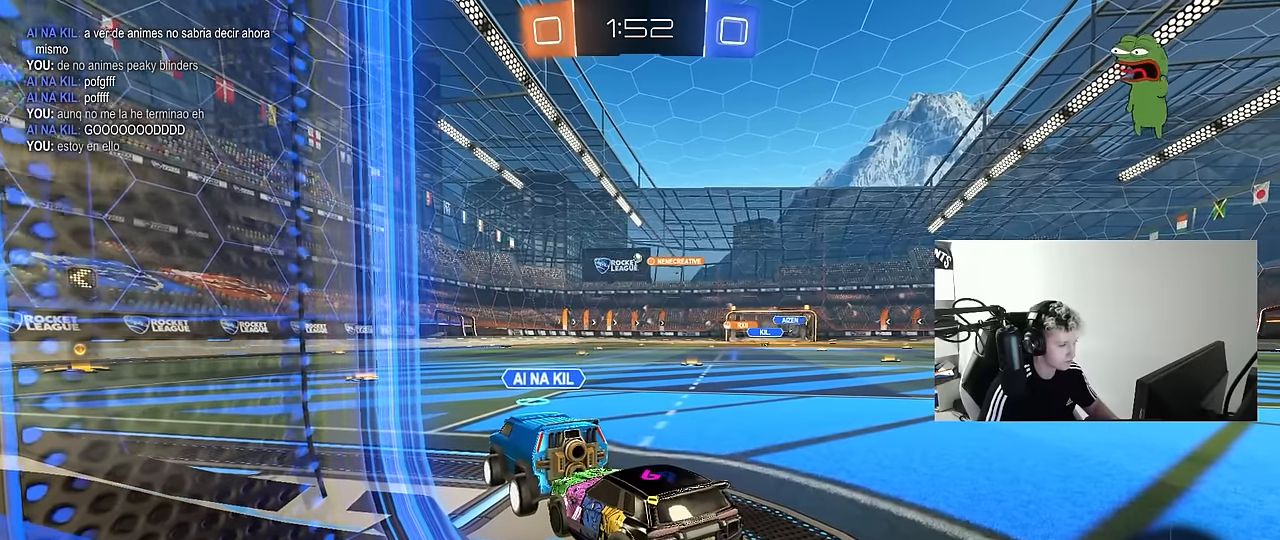
{"keys": ["w"], "mouse": [], "mouse_move": "still", "events": [[83, "s", "down"], [133, "s", "up"], [417, "w", "down"]]}
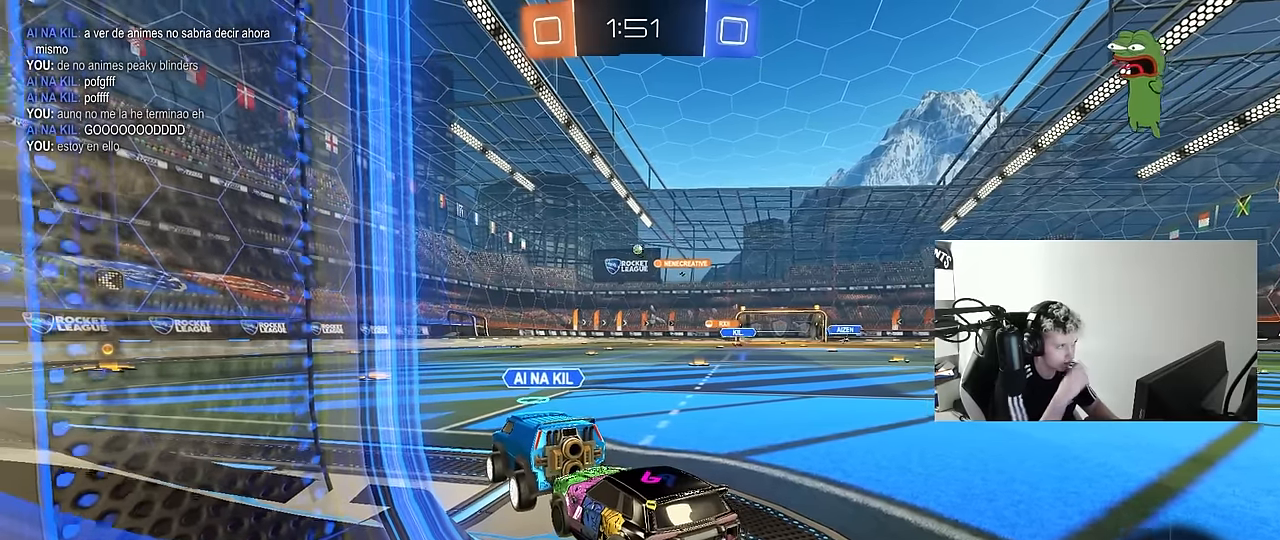
{"keys": ["w"], "mouse": [], "mouse_move": "still", "events": [[17, "w", "up"], [200, "s", "down"], [300, "s", "up"], [483, "w", "down"]]}
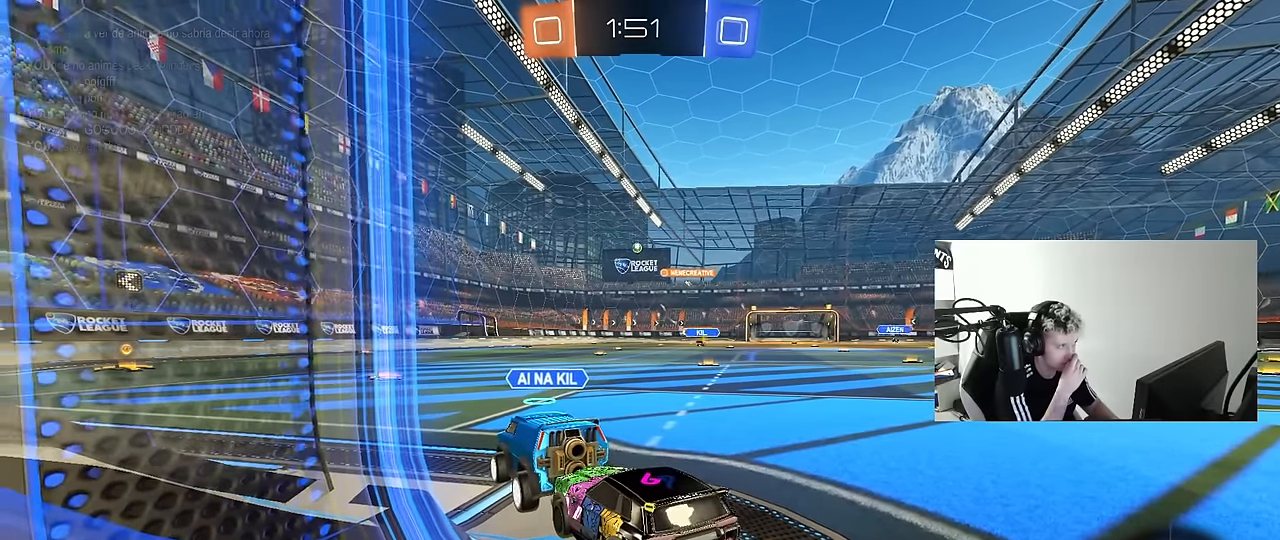
{"keys": [], "mouse": [], "mouse_move": "still", "events": [[83, "w", "up"], [217, "s", "down"], [267, "s", "up"]]}
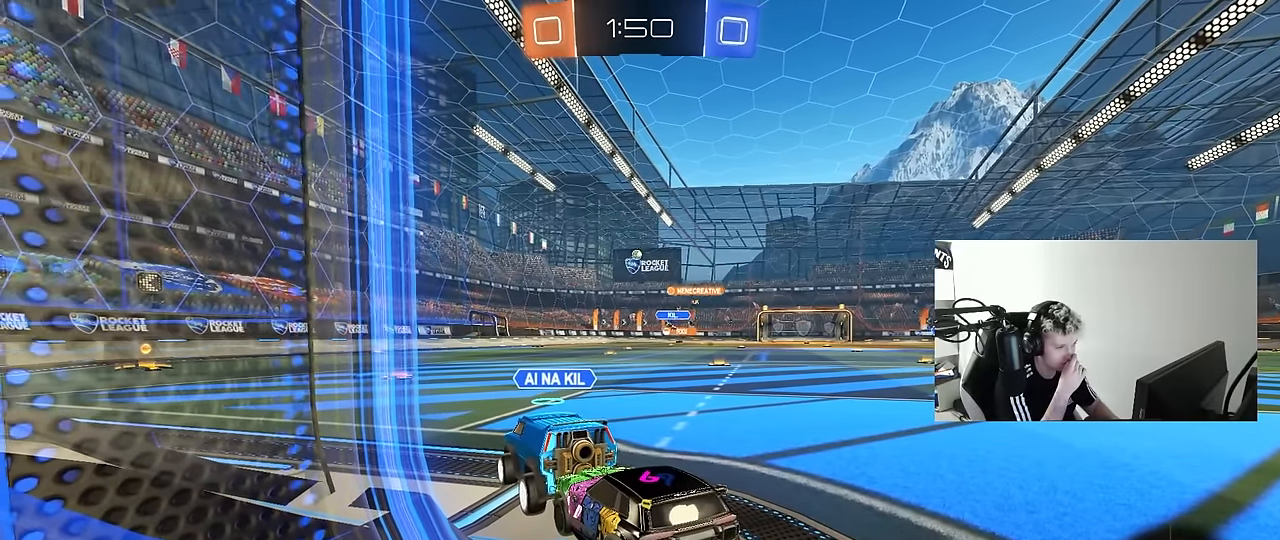
{"keys": [], "mouse": [], "mouse_move": "still", "events": [[183, "w", "down"], [283, "w", "up"]]}